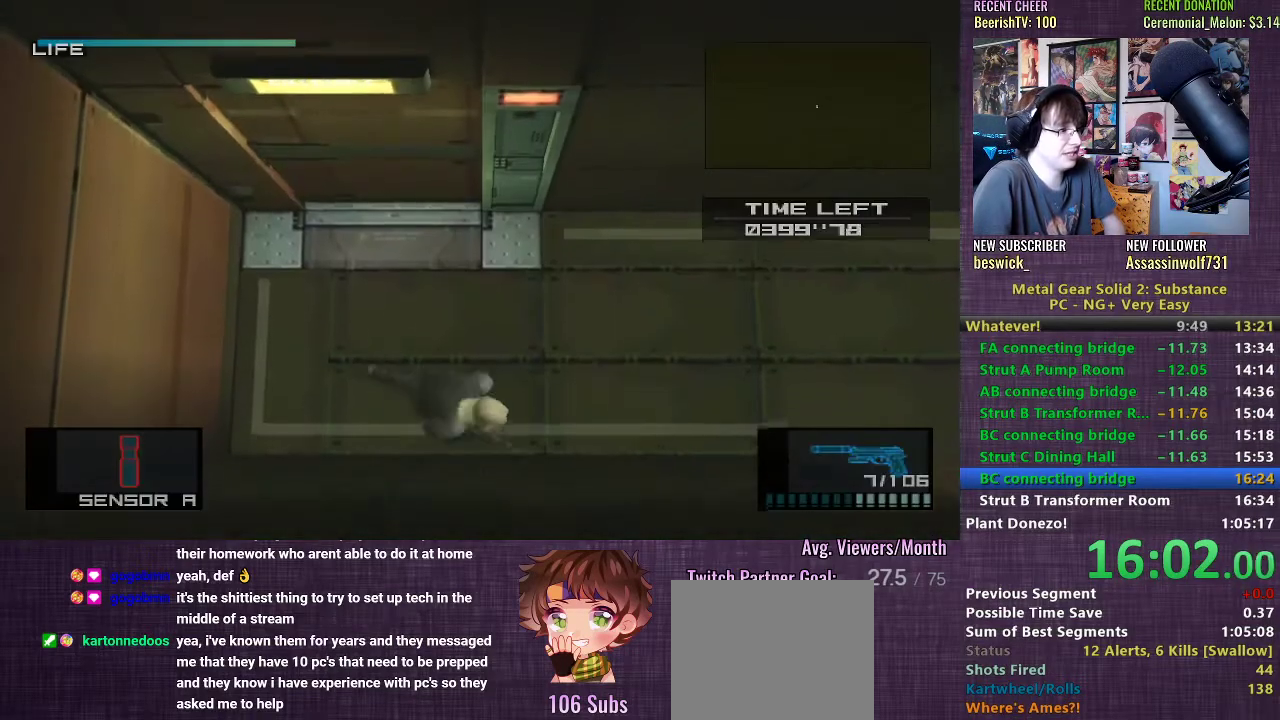
Gameplay with a controller (PlayStation layout); each line is a JSON object with the inputs held at the frame after it. "events" lists button and stick changes between this image and that frame as [ms after this image, input, new state], when the widget could be followed in between. Not read: L3.
{"buttons": [], "left_stick": "right", "right_stick": "center", "events": []}
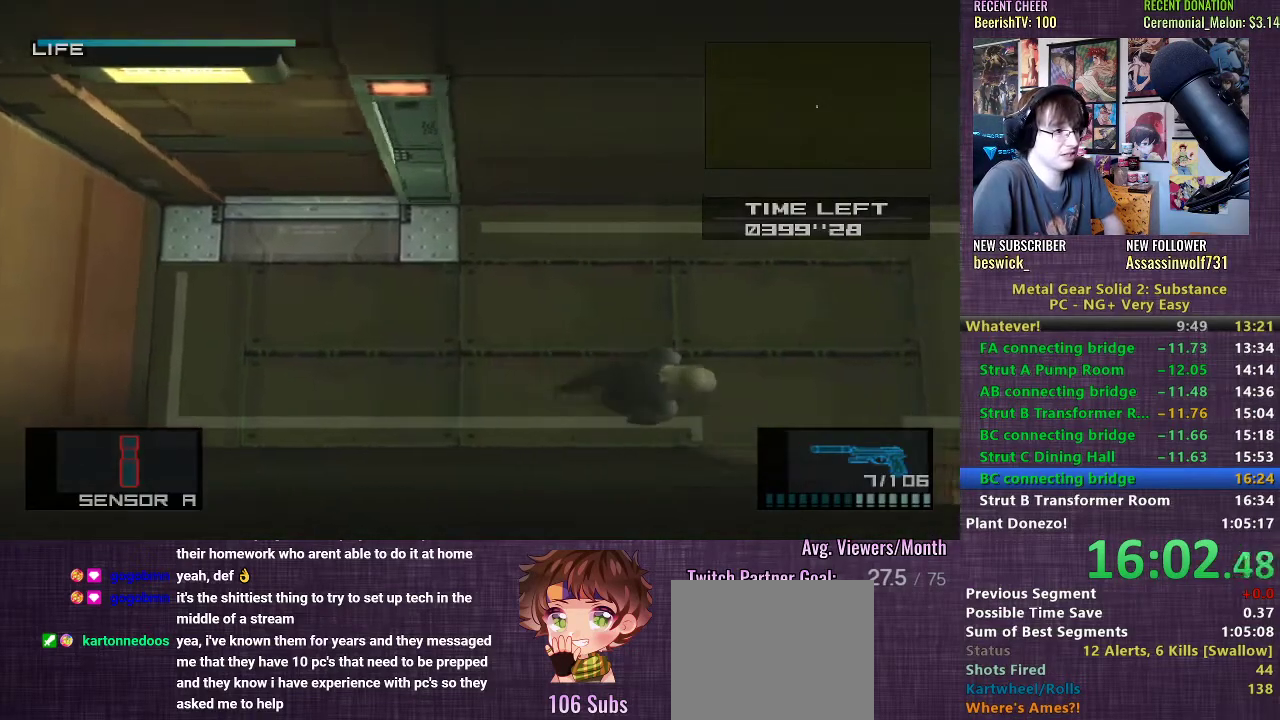
{"buttons": [], "left_stick": "down", "right_stick": "center", "events": [[283, "left_stick", "down"]]}
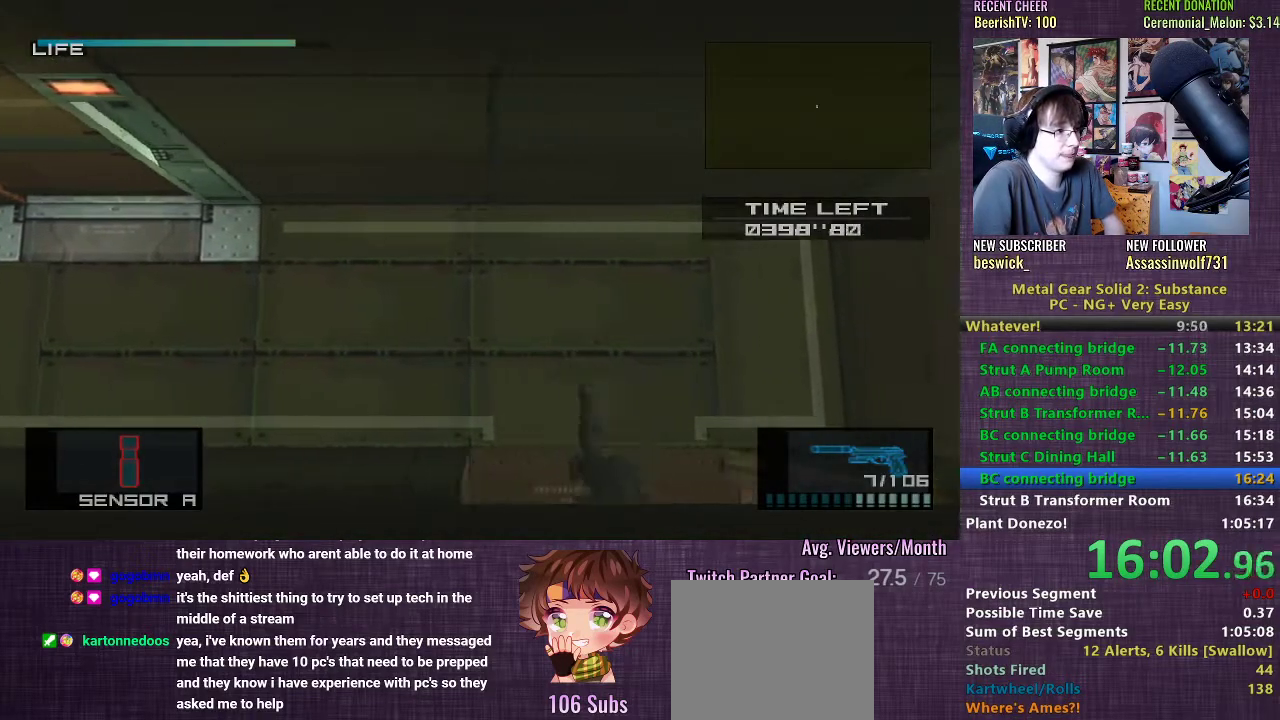
{"buttons": [], "left_stick": "down", "right_stick": "center", "events": [[33, "CROSS", "down"], [100, "CROSS", "up"], [150, "CROSS", "down"], [200, "CROSS", "up"], [233, "CROSS", "down"], [300, "CROSS", "up"], [300, "left_stick", "center"], [483, "left_stick", "down"]]}
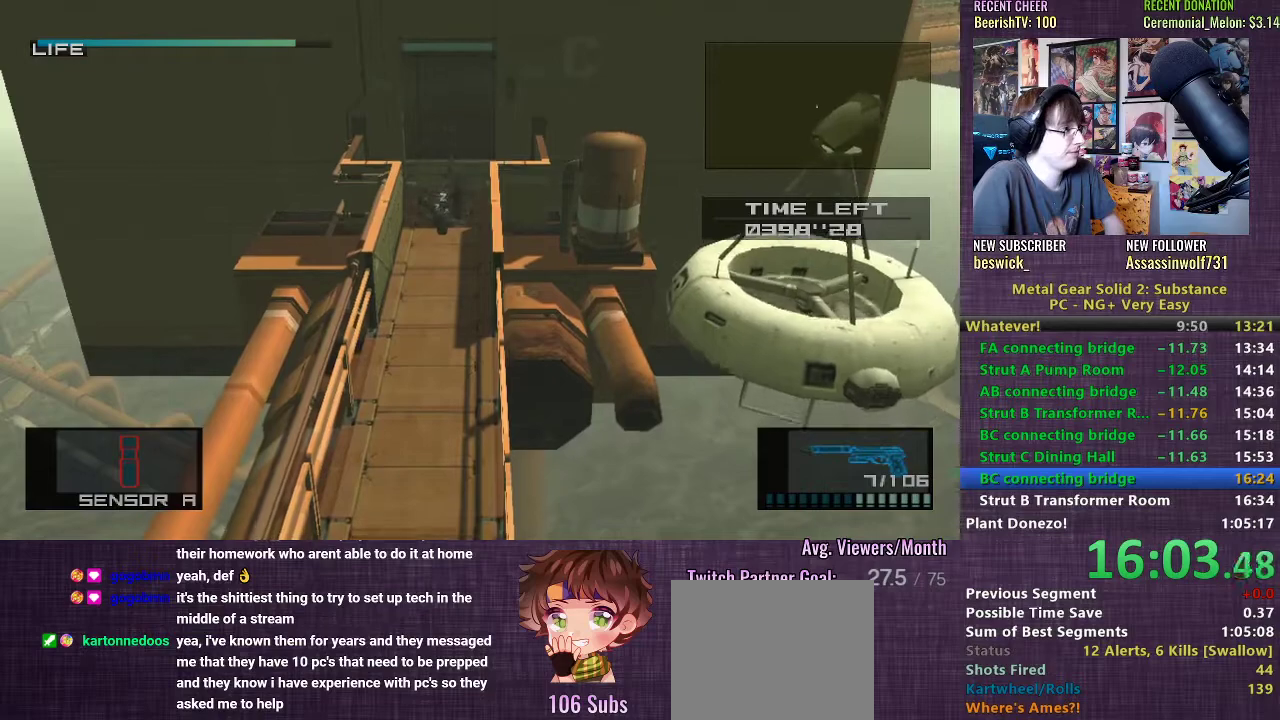
{"buttons": [], "left_stick": "down", "right_stick": "center", "events": []}
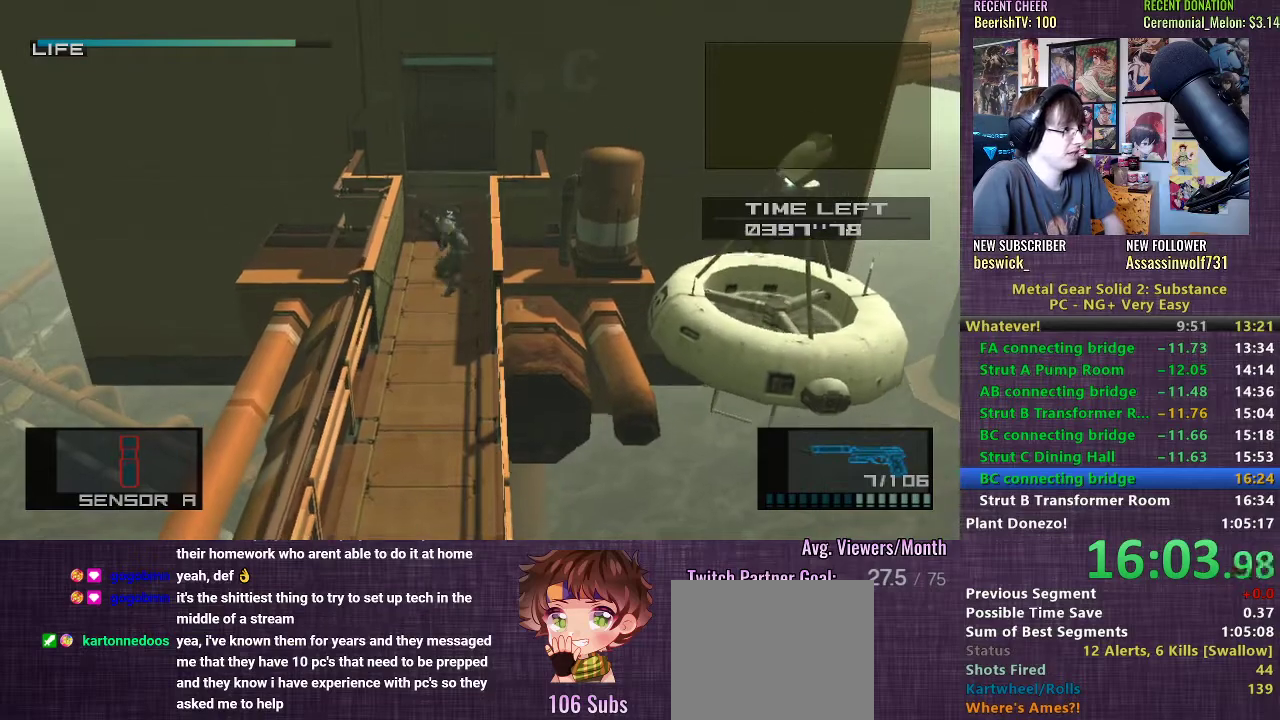
{"buttons": [], "left_stick": "down", "right_stick": "center", "events": [[200, "CROSS", "down"], [267, "CROSS", "up"], [333, "CROSS", "down"], [383, "CROSS", "up"], [450, "CROSS", "down"], [500, "CROSS", "up"]]}
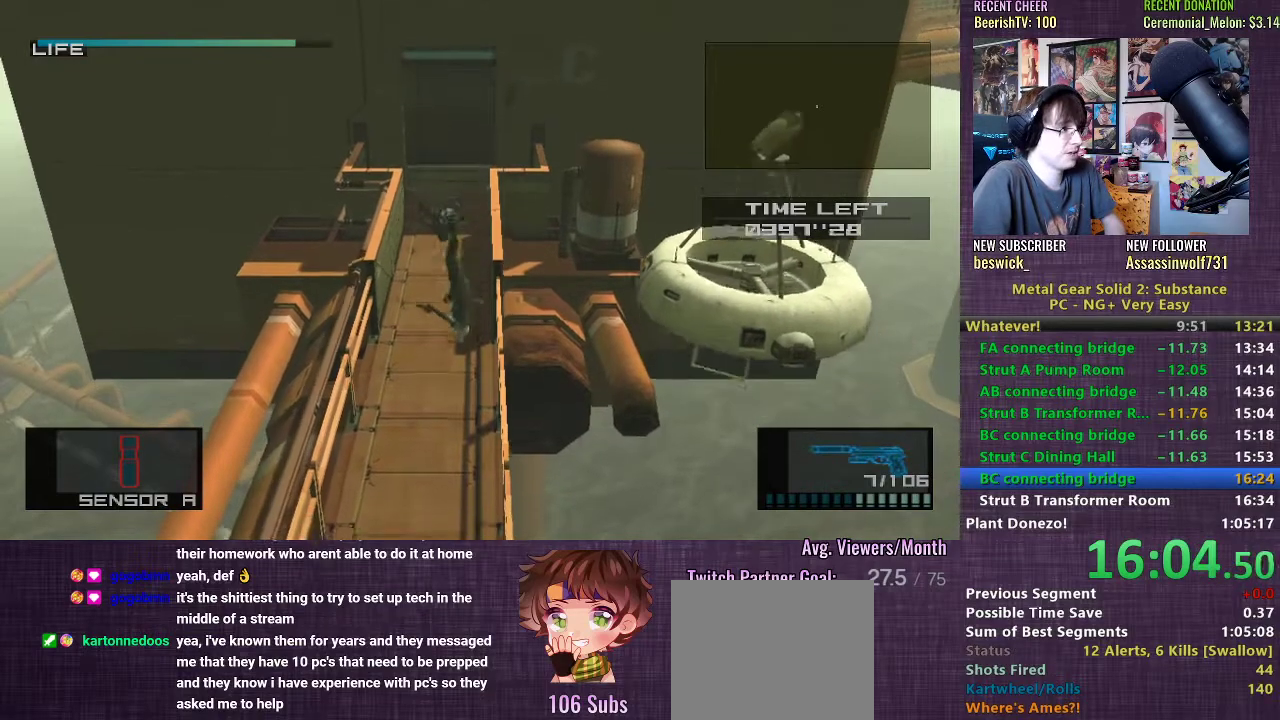
{"buttons": [], "left_stick": "down", "right_stick": "center", "events": []}
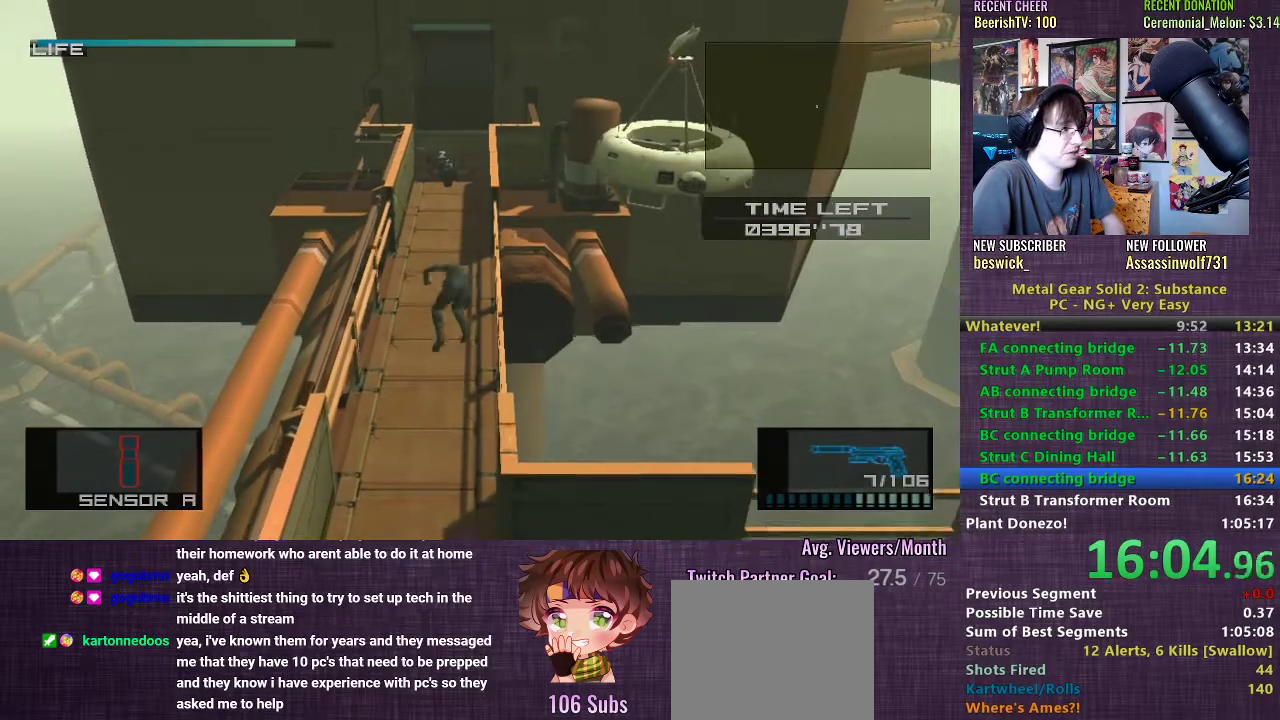
{"buttons": ["CROSS"], "left_stick": "down", "right_stick": "center", "events": [[383, "CROSS", "down"], [433, "CROSS", "up"], [500, "CROSS", "down"]]}
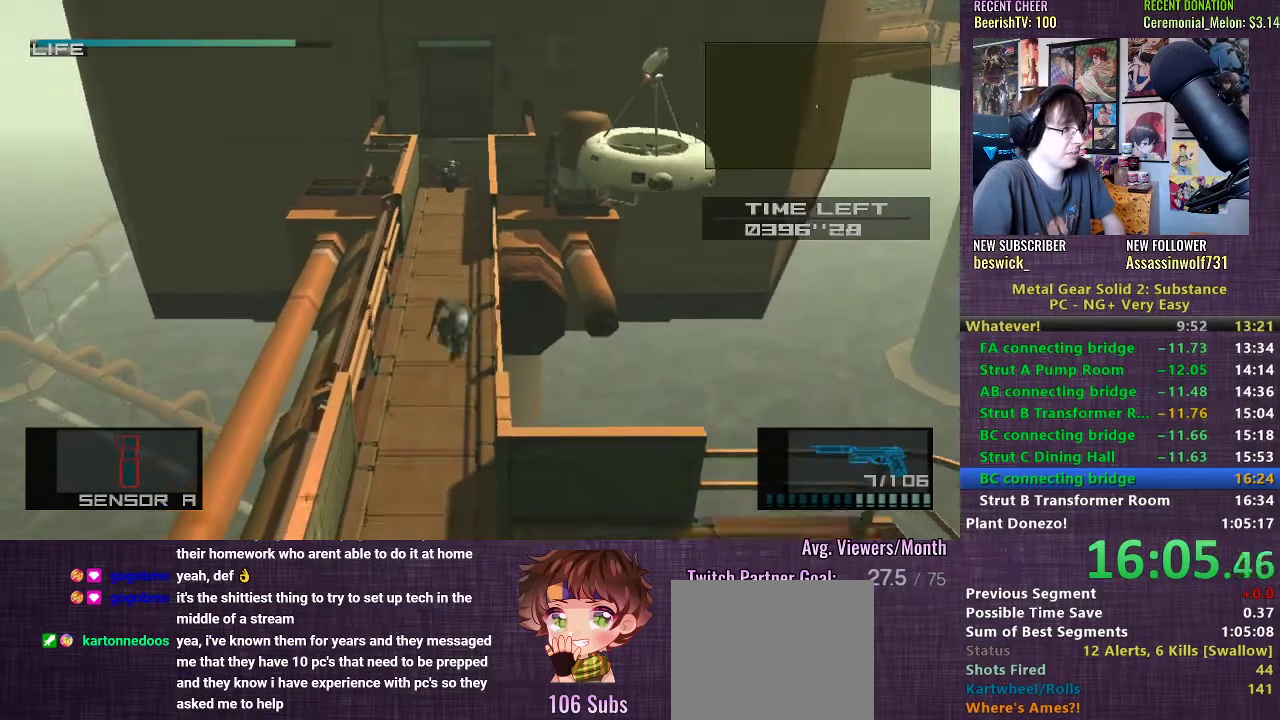
{"buttons": [], "left_stick": "down", "right_stick": "center", "events": [[67, "CROSS", "up"], [150, "CROSS", "down"], [200, "CROSS", "up"]]}
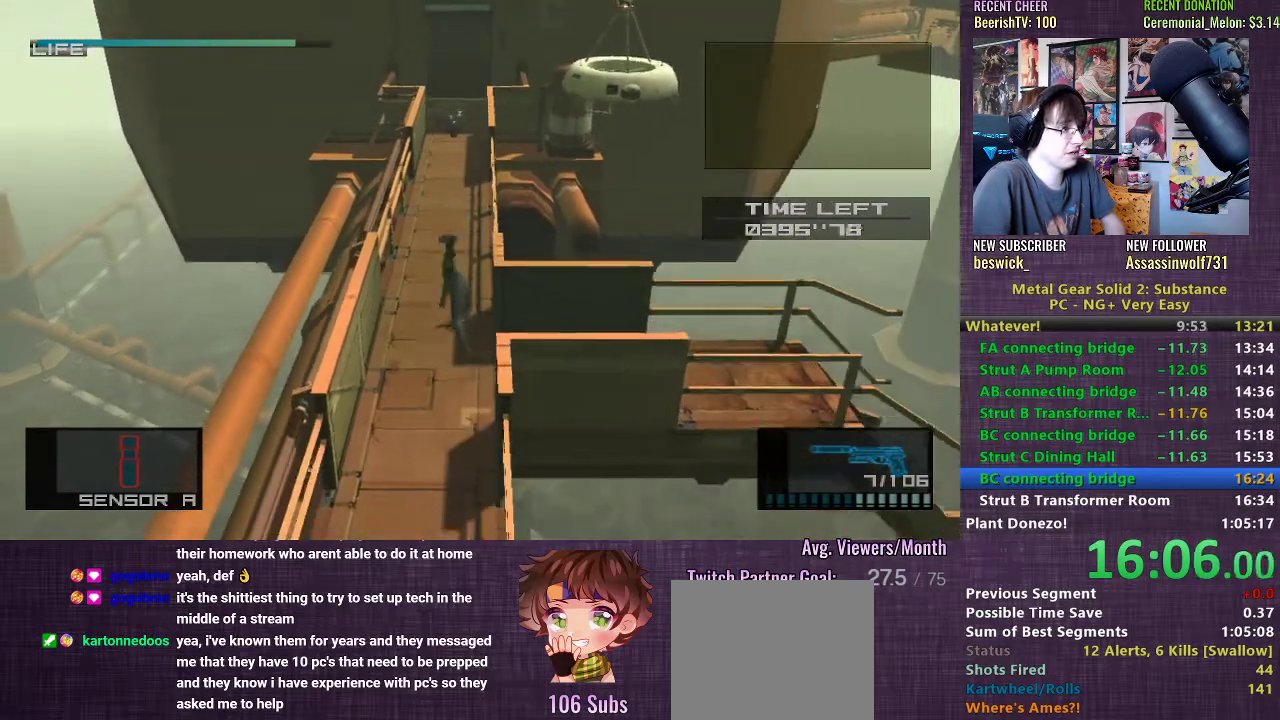
{"buttons": [], "left_stick": "down", "right_stick": "center", "events": []}
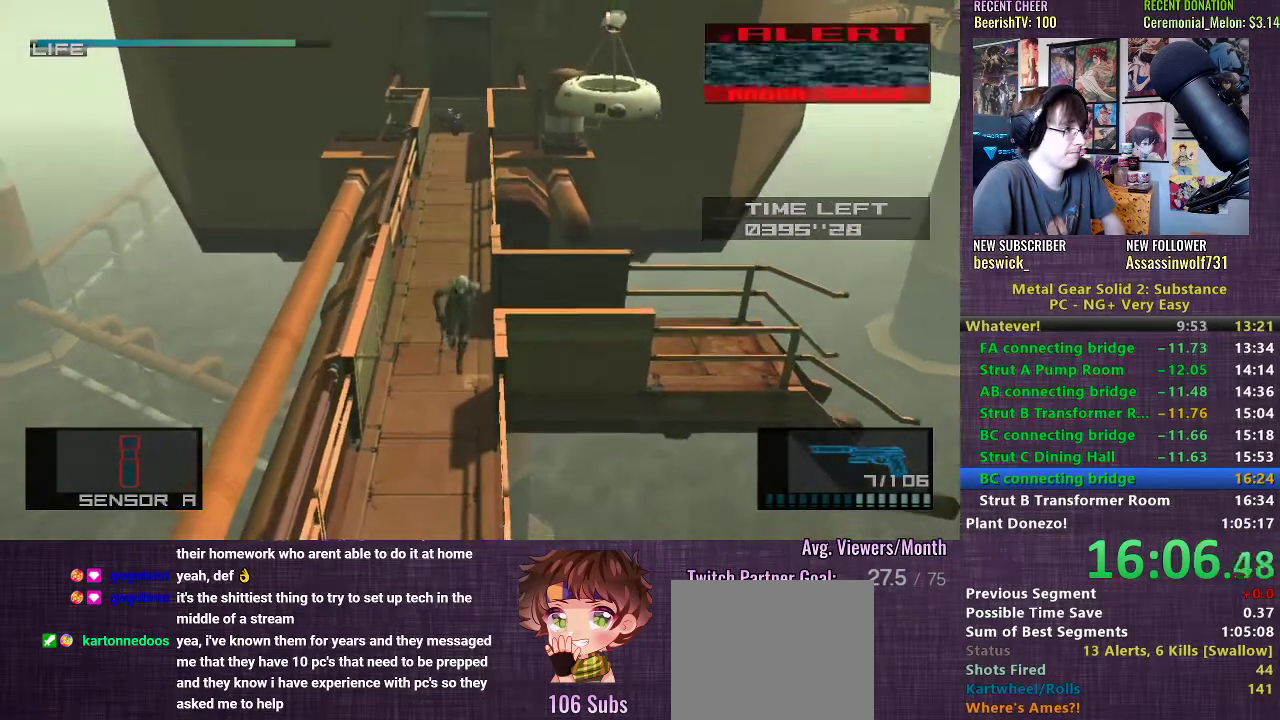
{"buttons": [], "left_stick": "down", "right_stick": "center", "events": [[33, "CROSS", "down"], [100, "CROSS", "up"], [183, "CROSS", "down"], [217, "CROSS", "up"], [300, "CROSS", "down"], [333, "CROSS", "up"], [433, "CROSS", "down"], [450, "CROSS", "up"]]}
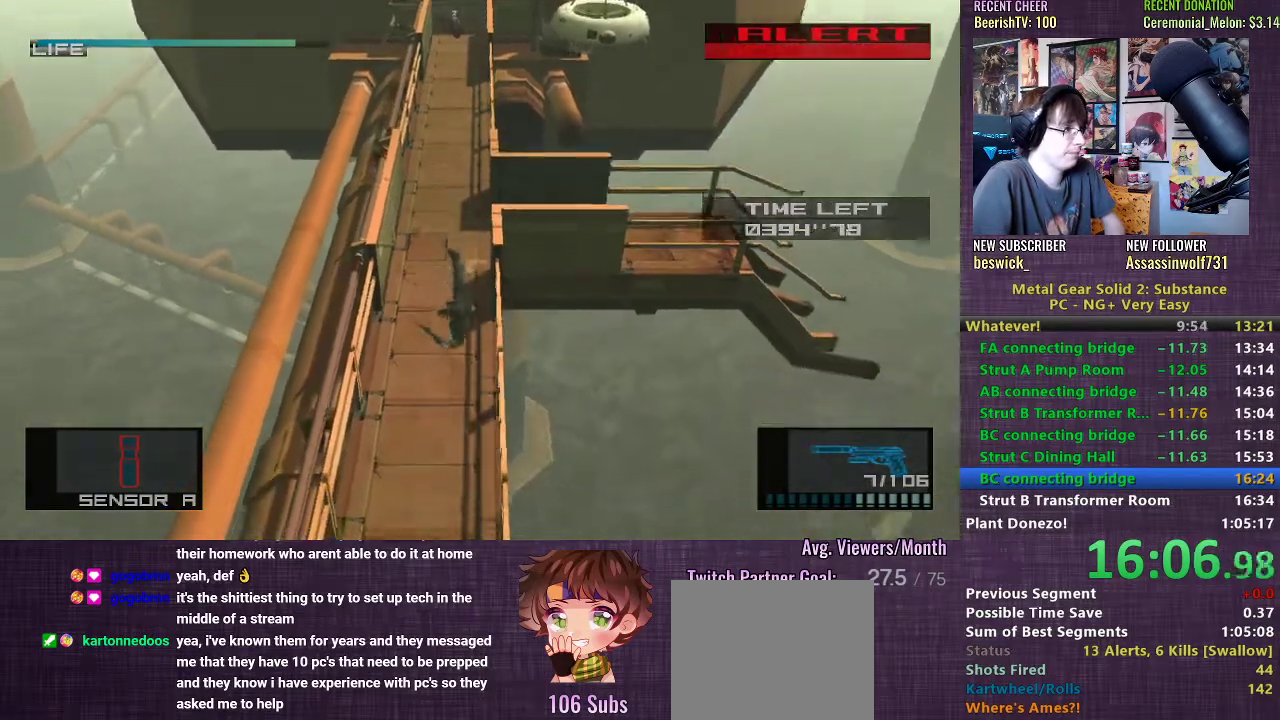
{"buttons": [], "left_stick": "down", "right_stick": "center", "events": []}
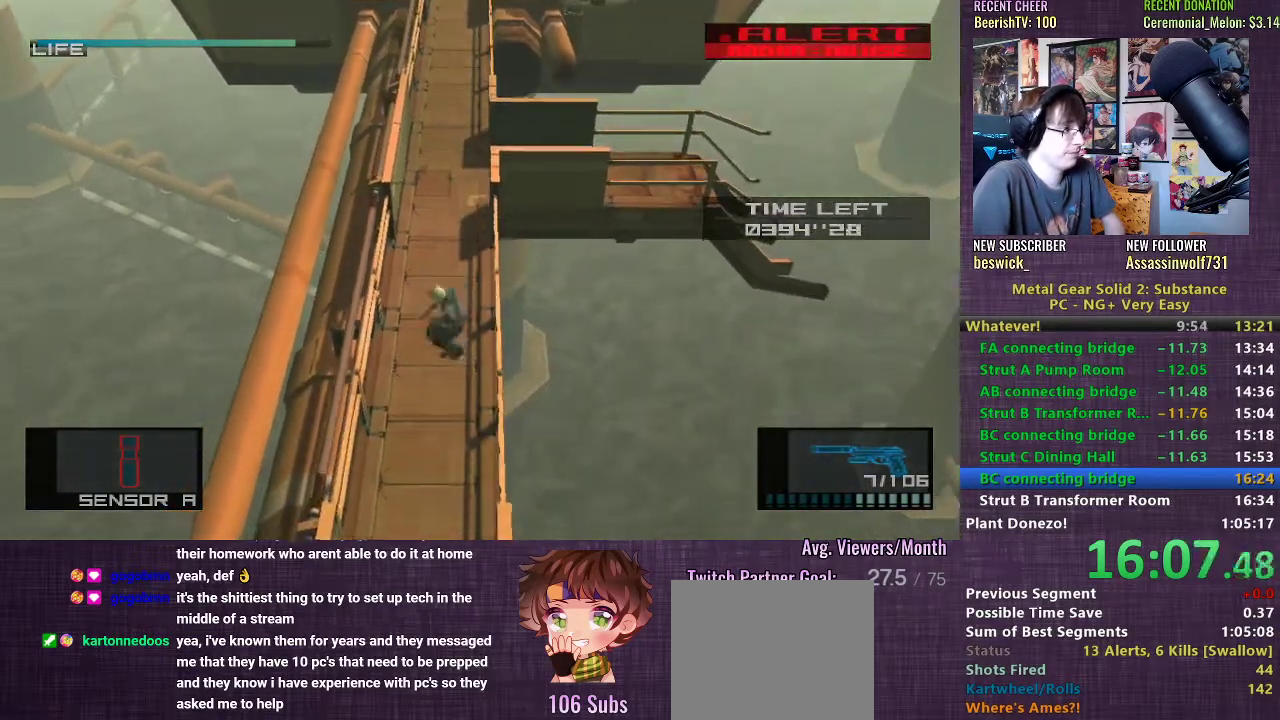
{"buttons": [], "left_stick": "down", "right_stick": "center", "events": [[183, "CROSS", "down"], [250, "CROSS", "up"], [300, "CROSS", "down"], [367, "CROSS", "up"], [417, "CROSS", "down"], [467, "CROSS", "up"]]}
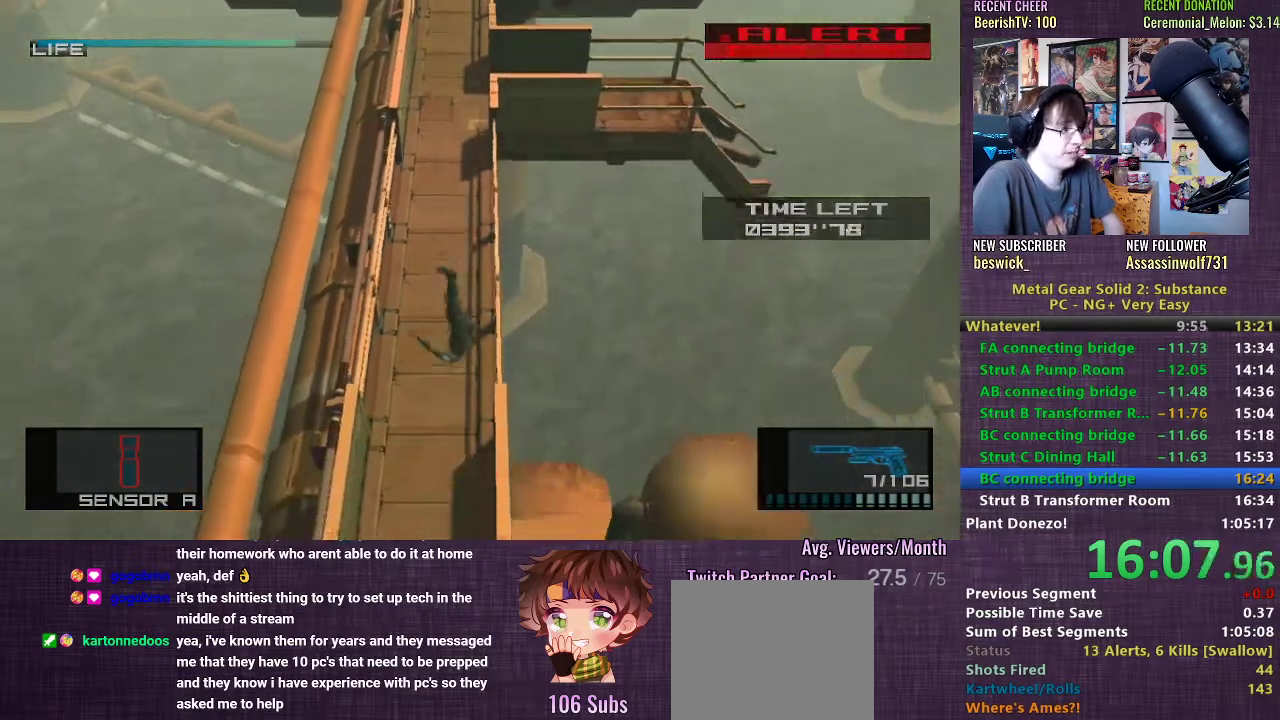
{"buttons": [], "left_stick": "down", "right_stick": "center", "events": []}
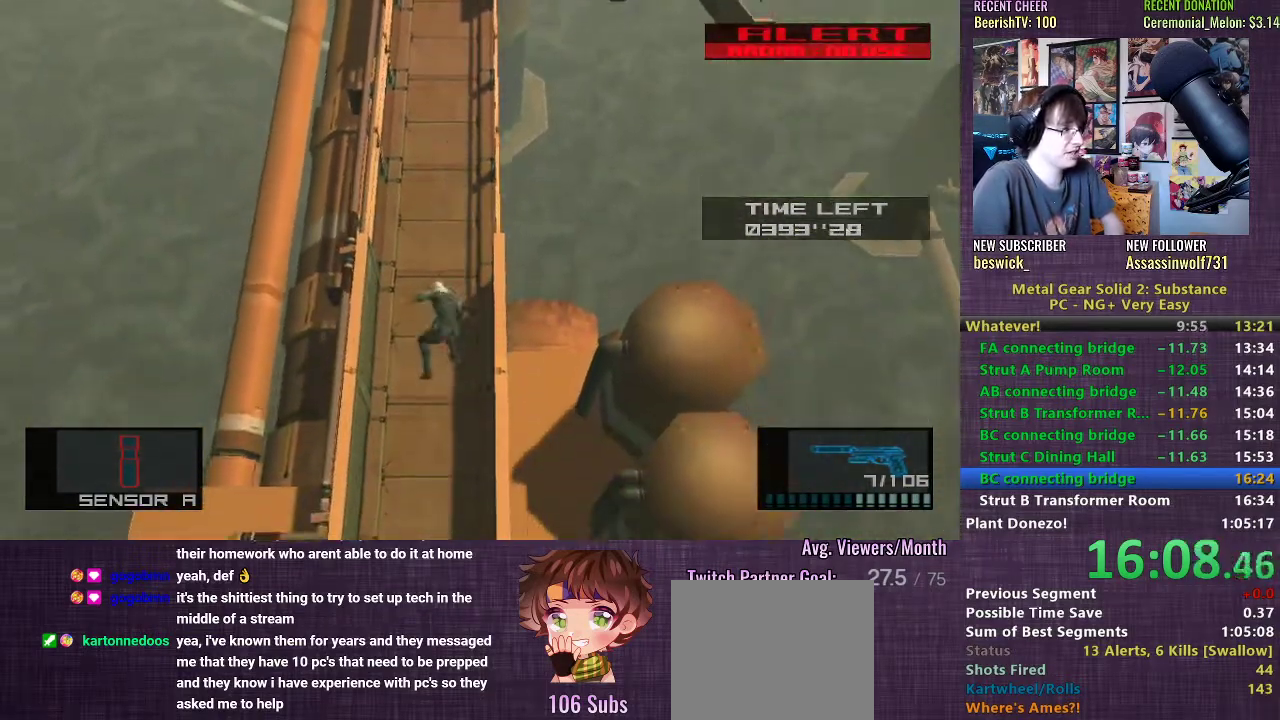
{"buttons": [], "left_stick": "down", "right_stick": "center", "events": []}
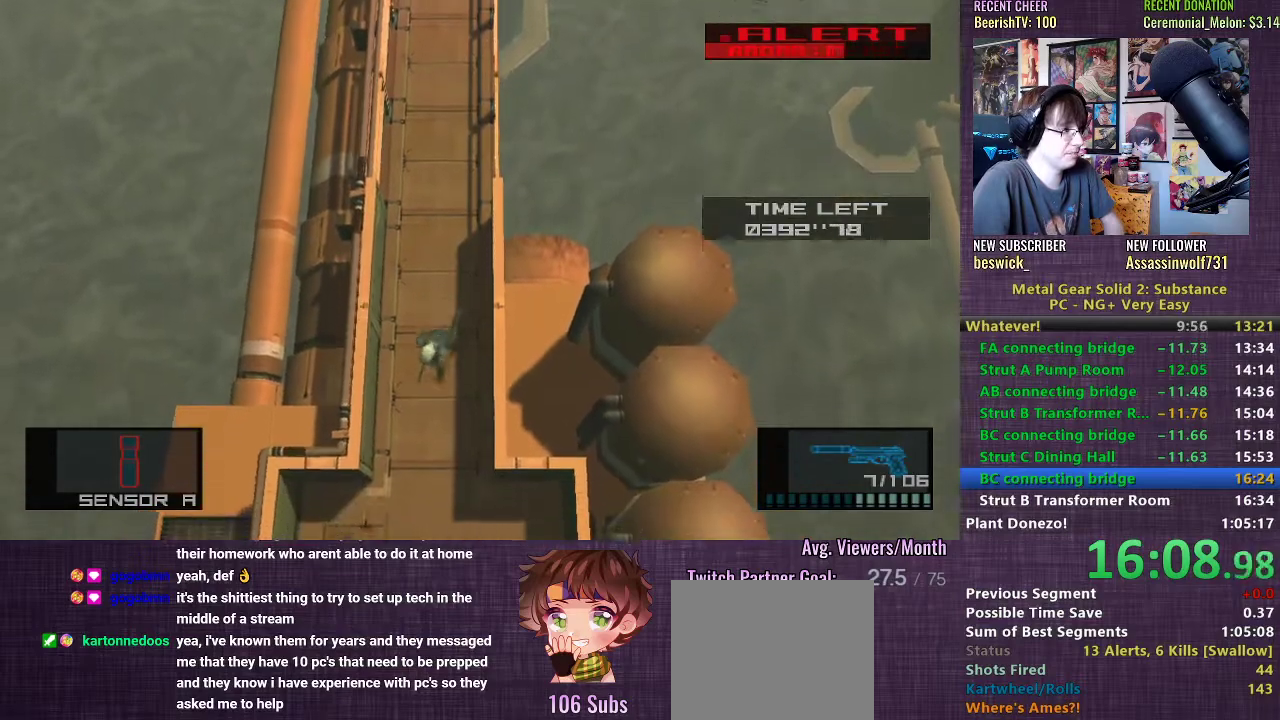
{"buttons": [], "left_stick": "down", "right_stick": "center", "events": []}
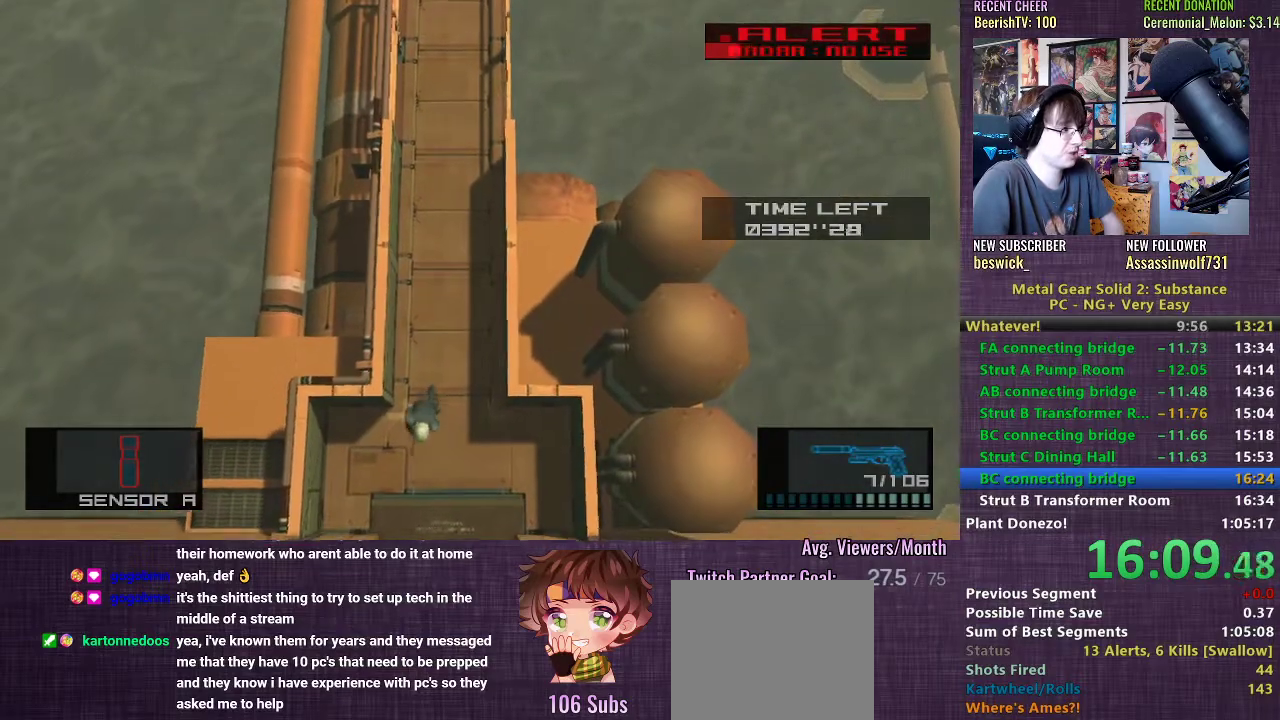
{"buttons": [], "left_stick": "down-left", "right_stick": "center", "events": [[467, "left_stick", "down-left"]]}
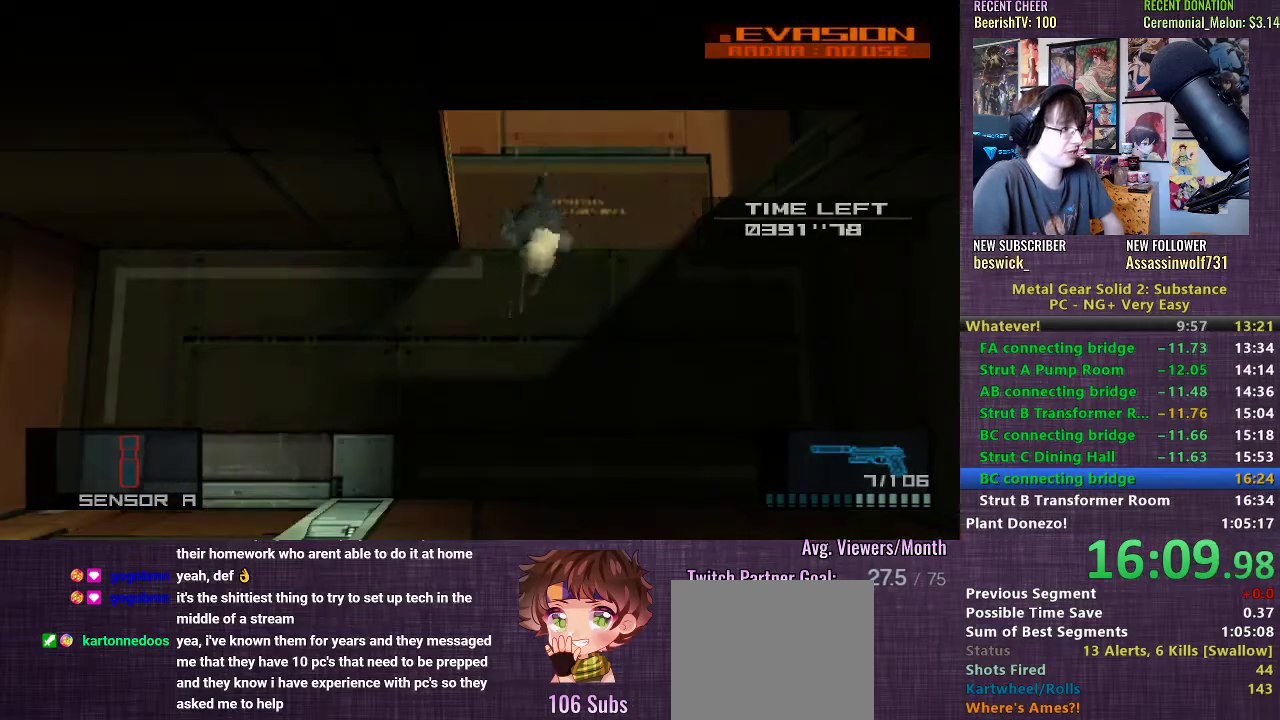
{"buttons": [], "left_stick": "down", "right_stick": "center", "events": [[500, "left_stick", "down"]]}
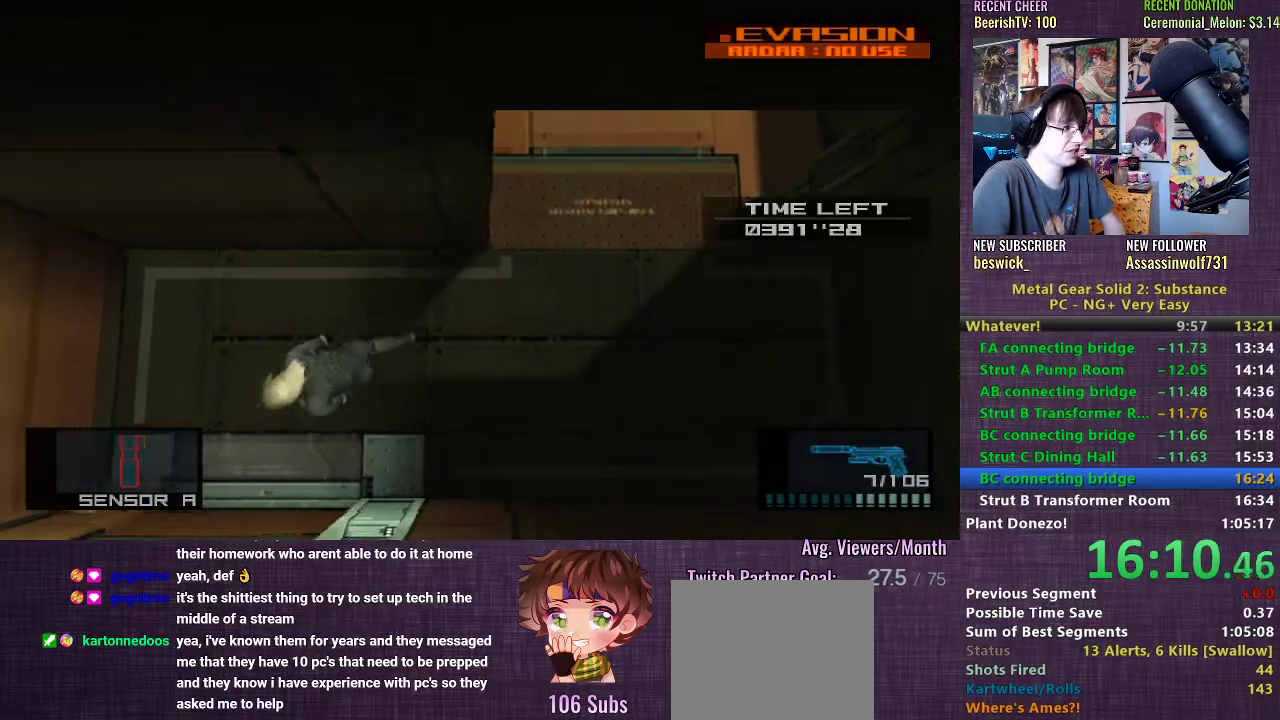
{"buttons": [], "left_stick": "down", "right_stick": "center", "events": []}
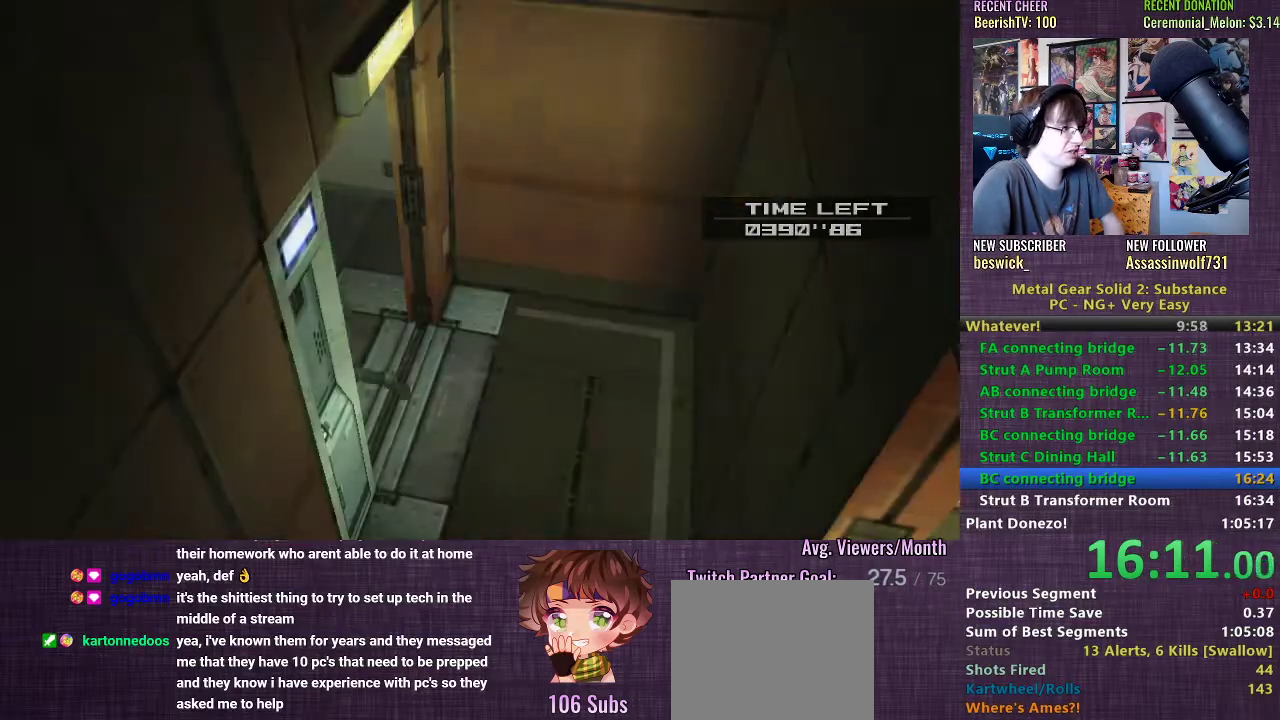
{"buttons": [], "left_stick": "center", "right_stick": "center", "events": [[83, "left_stick", "center"], [217, "CROSS", "down"], [300, "CROSS", "up"], [417, "CROSS", "down"], [467, "CROSS", "up"]]}
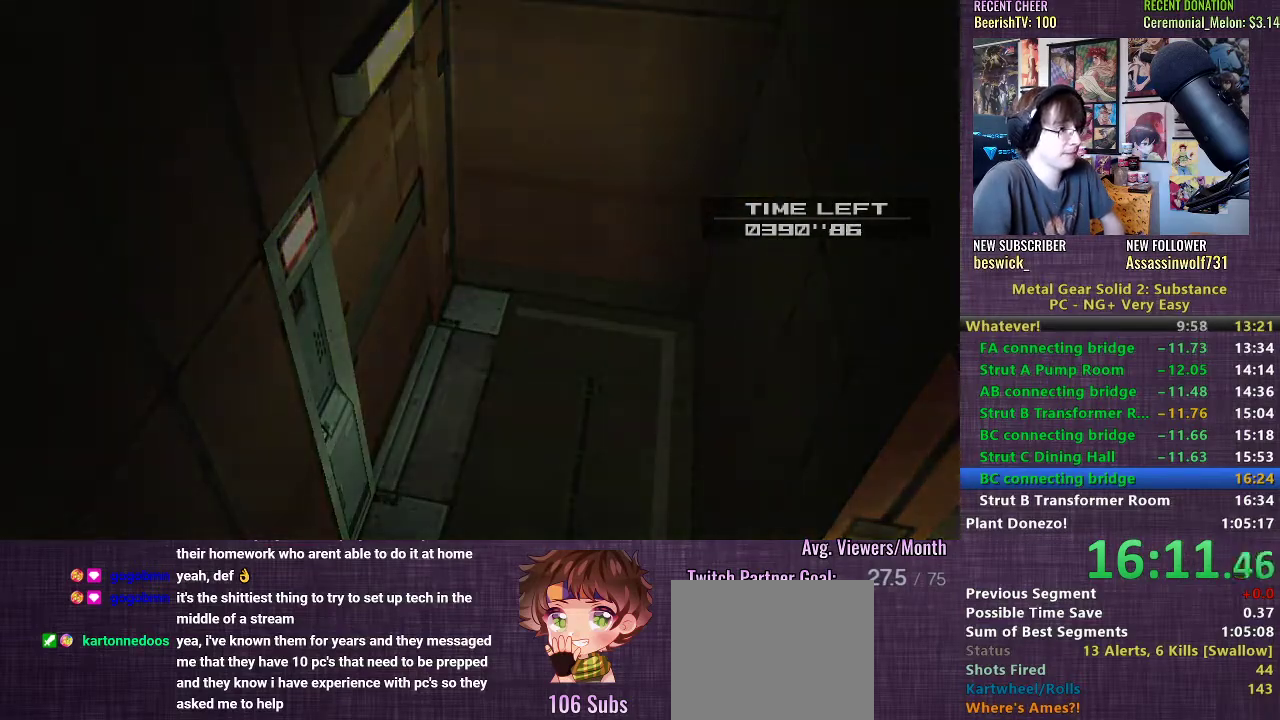
{"buttons": ["CROSS"], "left_stick": "center", "right_stick": "center", "events": [[83, "CROSS", "down"], [150, "CROSS", "up"], [267, "CROSS", "down"], [350, "CROSS", "up"], [450, "CROSS", "down"]]}
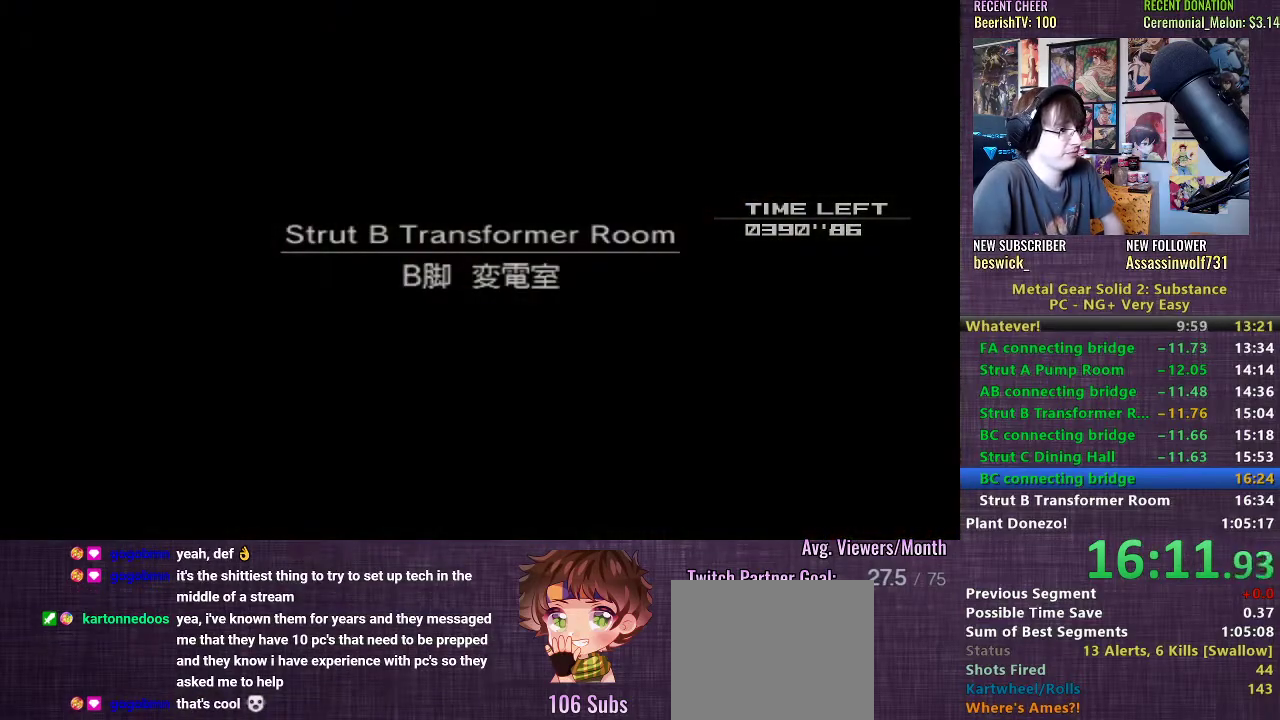
{"buttons": [], "left_stick": "center", "right_stick": "center", "events": [[33, "CROSS", "up"], [150, "CROSS", "down"], [233, "CROSS", "up"], [350, "CROSS", "down"], [450, "CROSS", "up"]]}
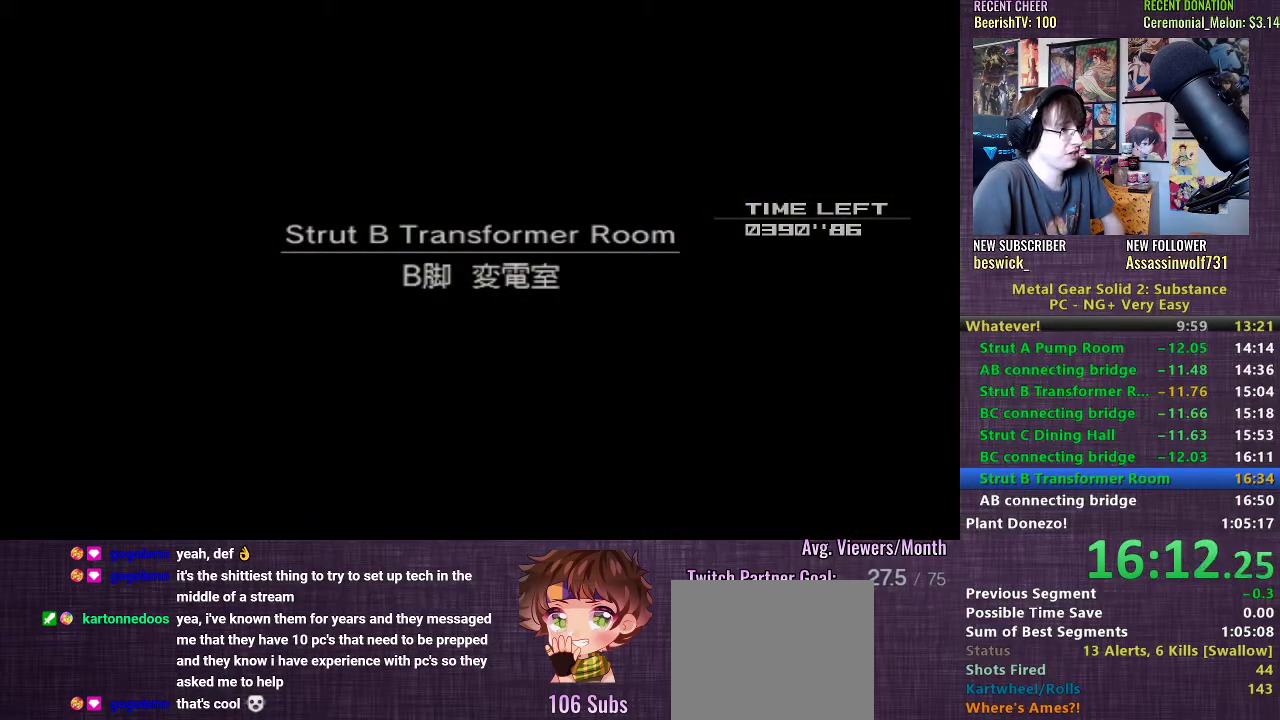
{"buttons": ["CROSS"], "left_stick": "center", "right_stick": "center", "events": [[50, "CROSS", "down"], [133, "CROSS", "up"], [250, "CROSS", "down"], [317, "CROSS", "up"], [433, "CROSS", "down"]]}
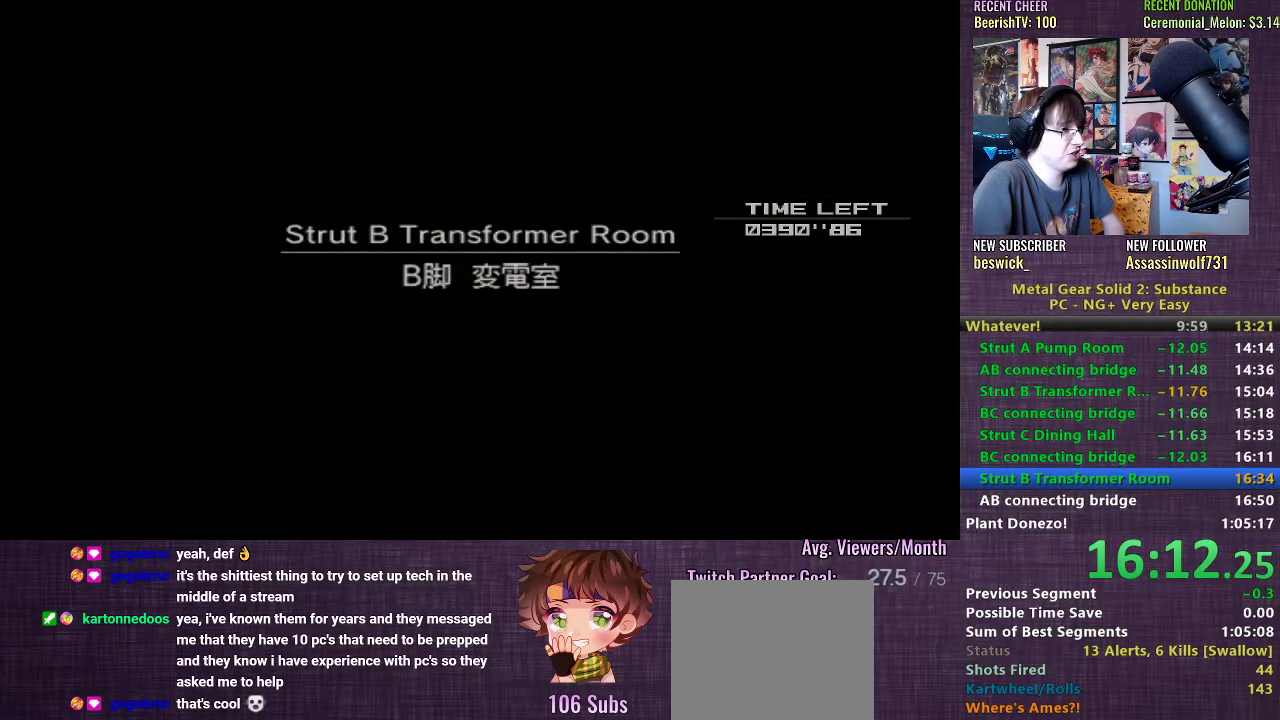
{"buttons": [], "left_stick": "down-right", "right_stick": "center", "events": [[17, "CROSS", "up"], [100, "CROSS", "down"], [183, "CROSS", "up"], [483, "left_stick", "down-right"]]}
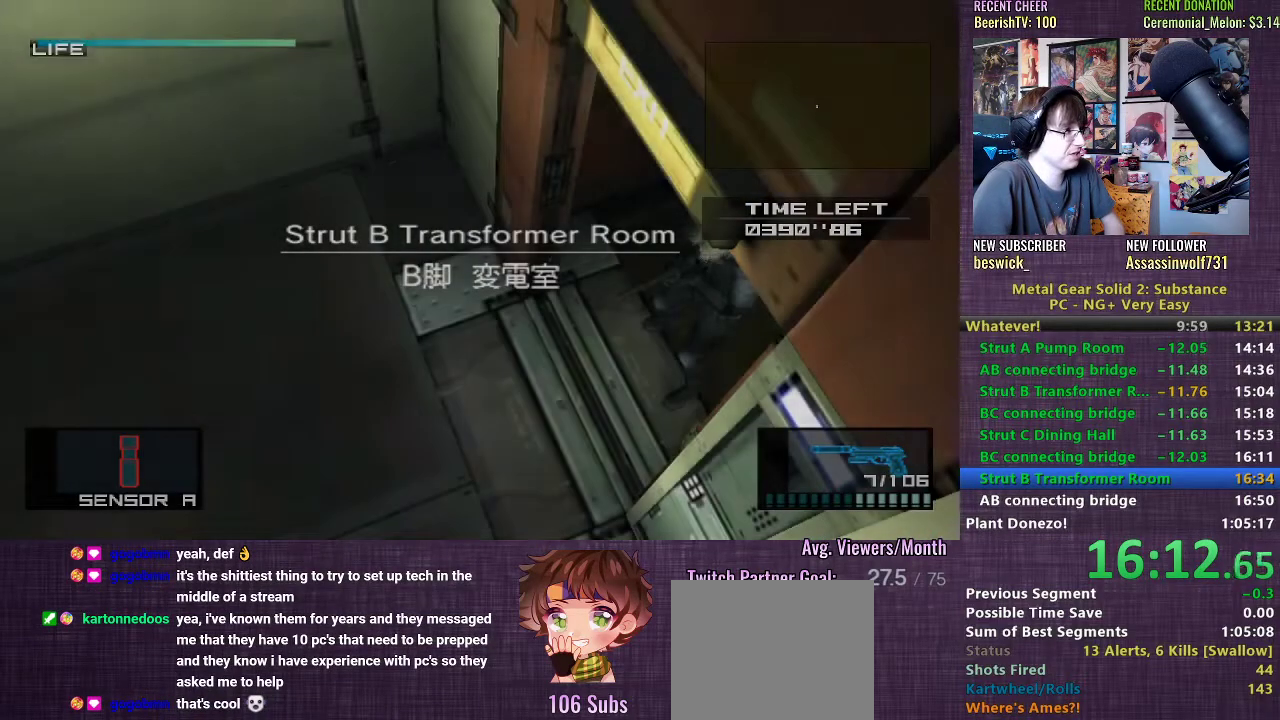
{"buttons": [], "left_stick": "down", "right_stick": "center", "events": [[367, "left_stick", "down"]]}
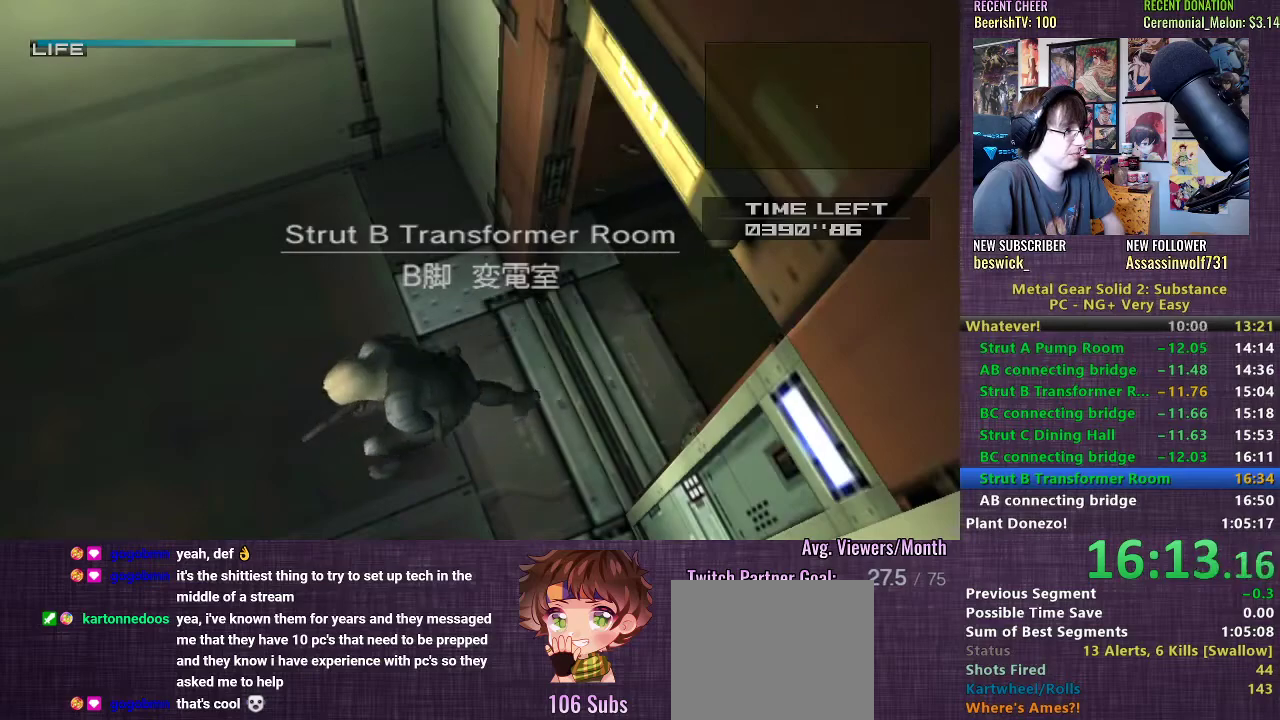
{"buttons": ["CROSS"], "left_stick": "down", "right_stick": "center", "events": [[233, "CROSS", "down"], [283, "CROSS", "up"], [367, "CROSS", "down"], [417, "CROSS", "up"], [483, "CROSS", "down"]]}
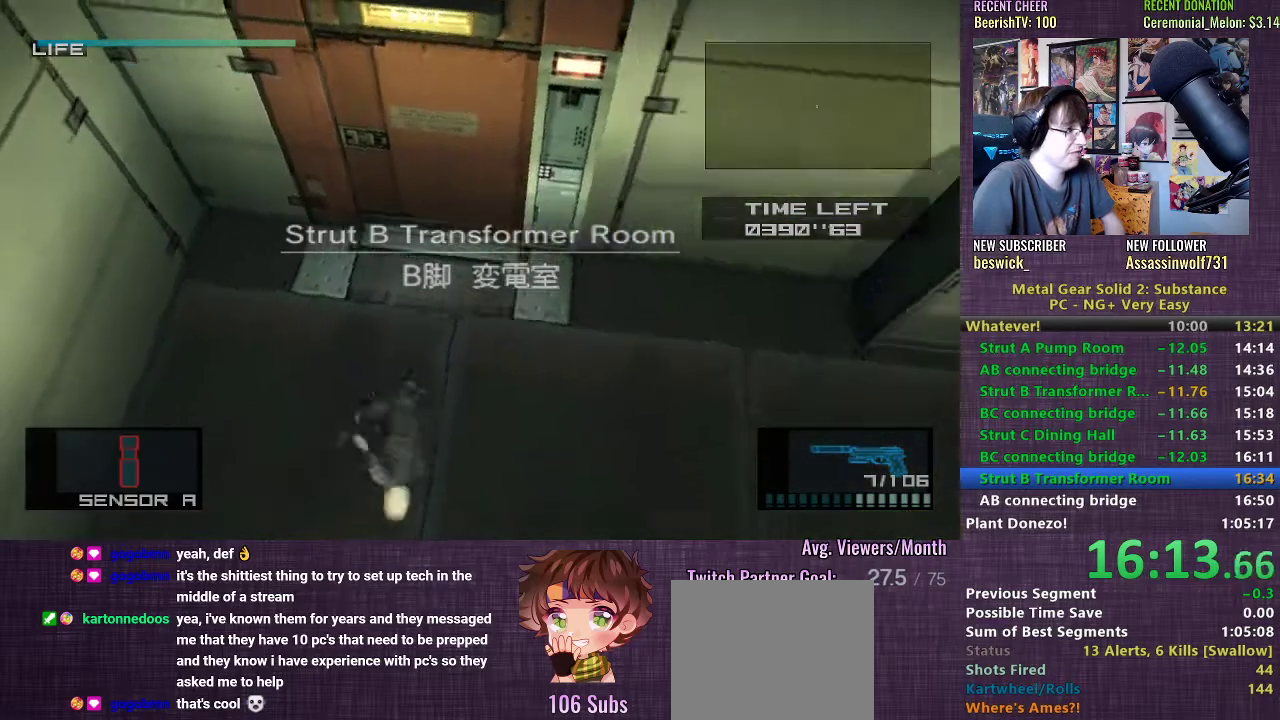
{"buttons": [], "left_stick": "down", "right_stick": "center", "events": [[33, "CROSS", "up"]]}
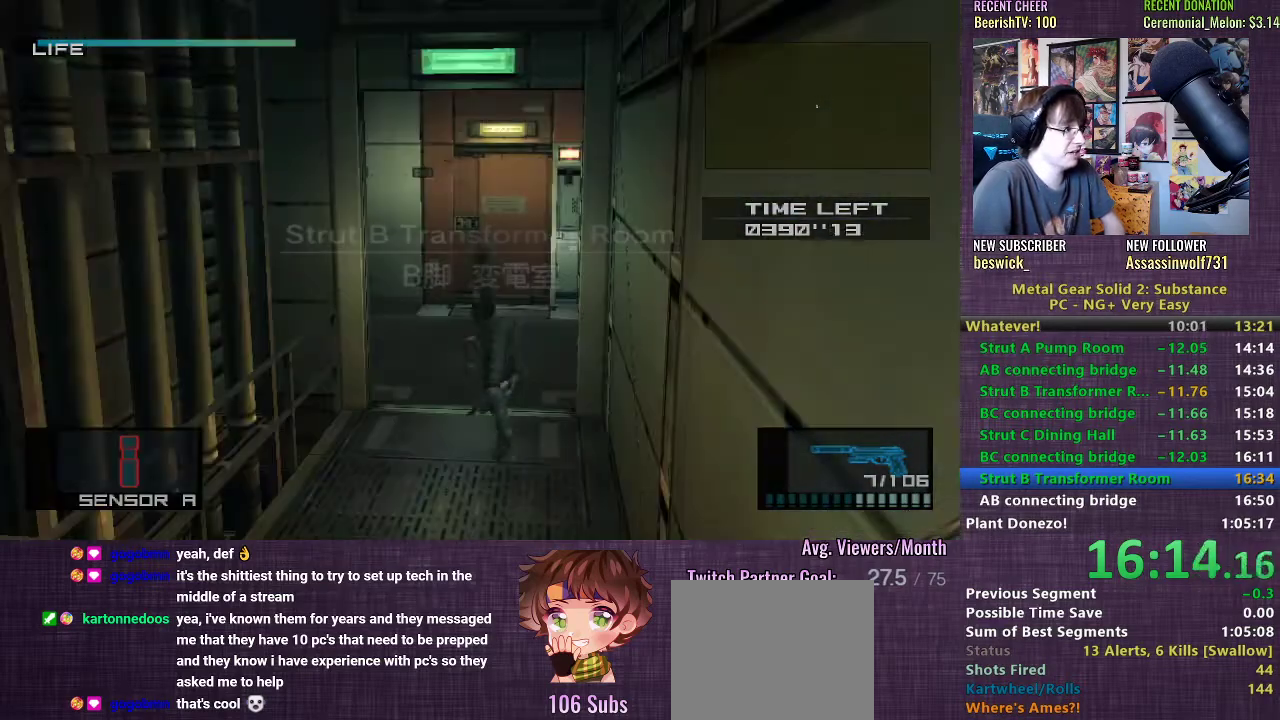
{"buttons": ["CROSS"], "left_stick": "down", "right_stick": "center", "events": [[450, "CROSS", "down"]]}
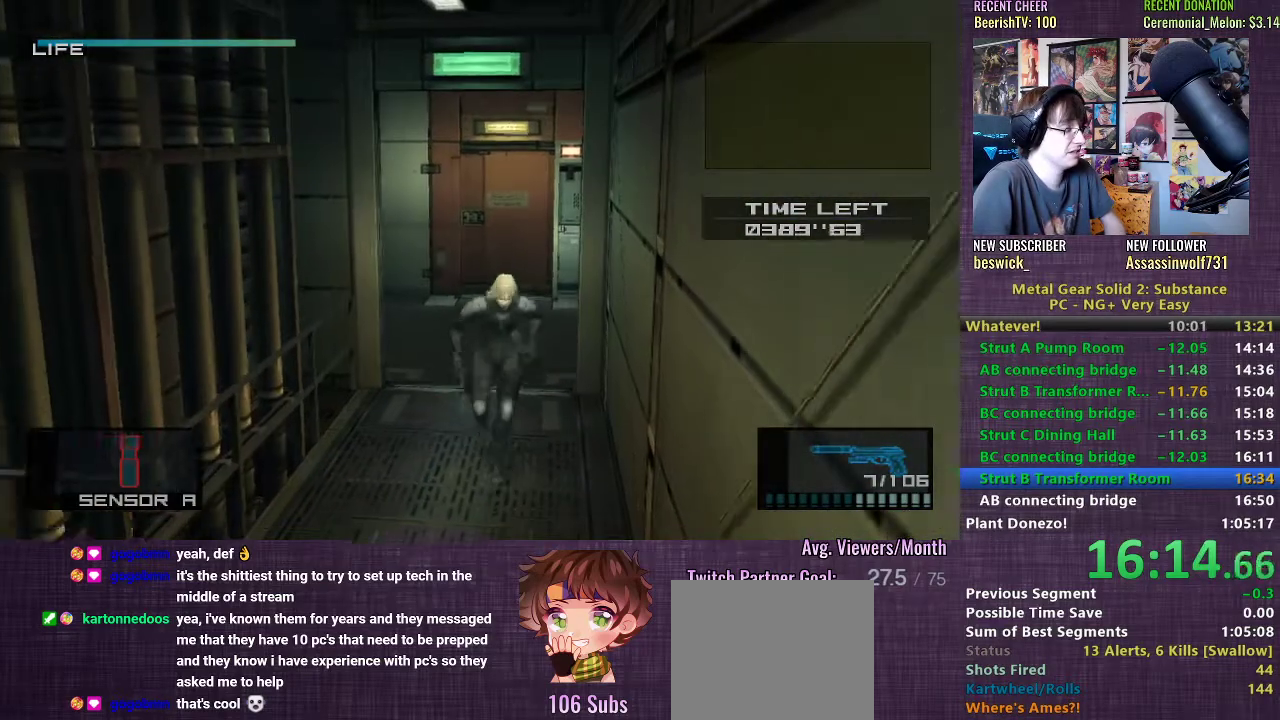
{"buttons": [], "left_stick": "center", "right_stick": "center", "events": [[17, "CROSS", "up"], [83, "CROSS", "down"], [133, "CROSS", "up"], [217, "CROSS", "down"], [250, "CROSS", "up"], [467, "left_stick", "center"]]}
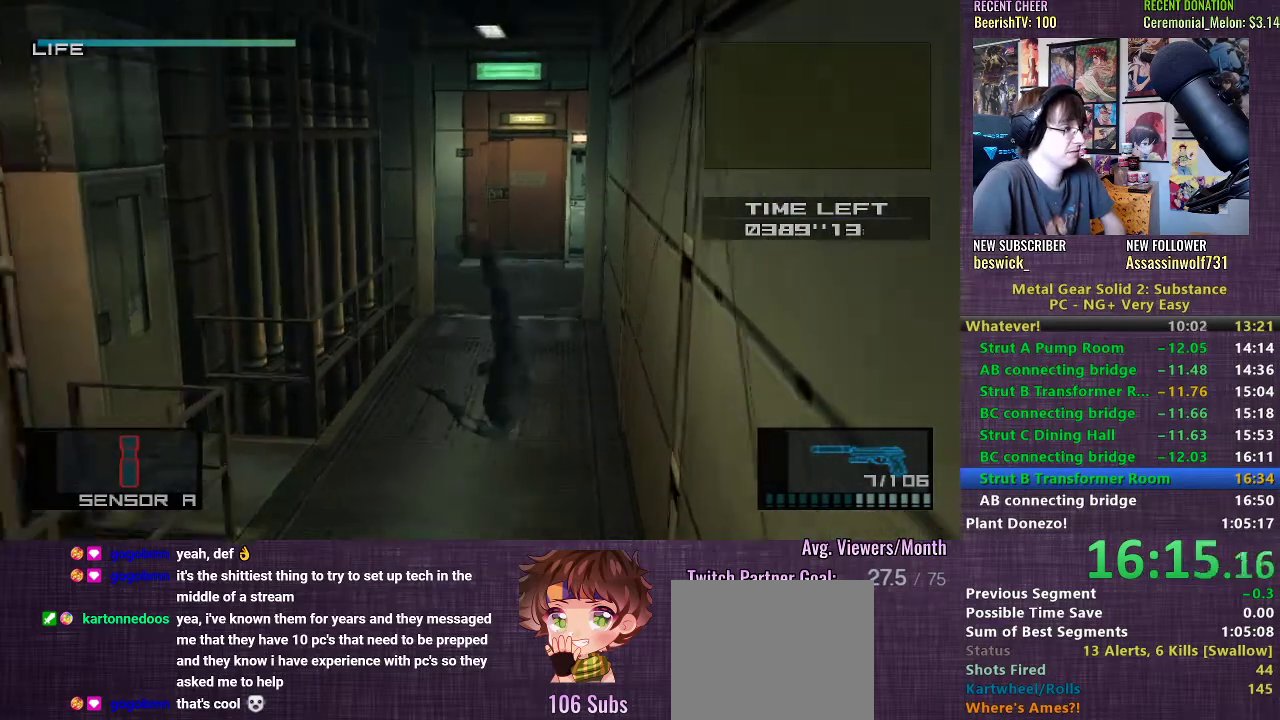
{"buttons": [], "left_stick": "down", "right_stick": "center", "events": [[167, "left_stick", "down"]]}
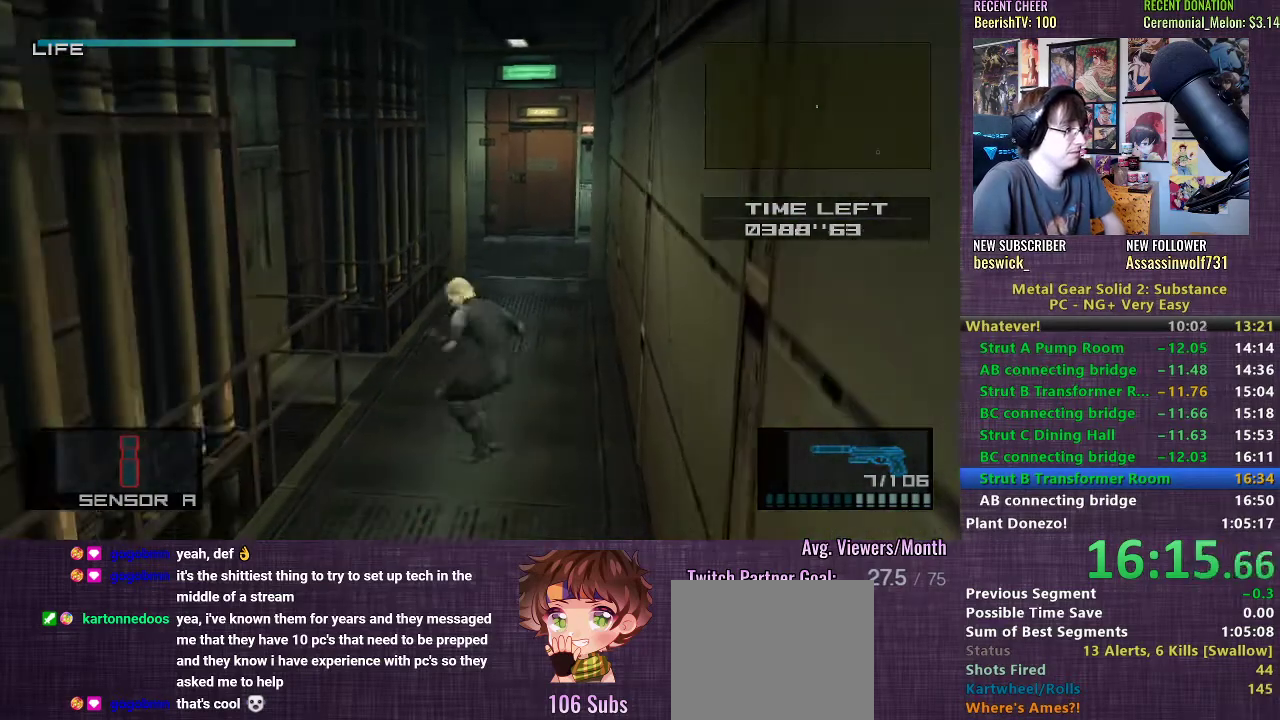
{"buttons": [], "left_stick": "down", "right_stick": "center", "events": [[183, "CROSS", "down"], [250, "CROSS", "up"], [317, "CROSS", "down"], [367, "CROSS", "up"], [433, "CROSS", "down"], [483, "CROSS", "up"]]}
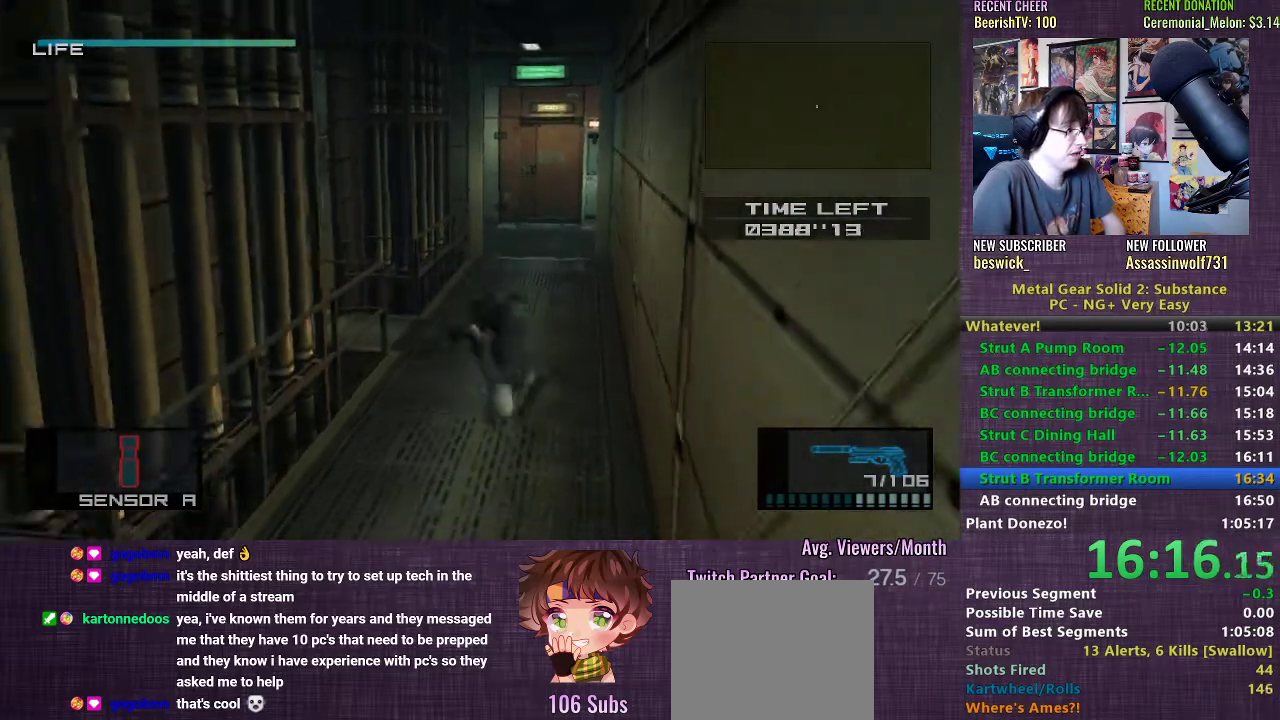
{"buttons": [], "left_stick": "down", "right_stick": "center", "events": []}